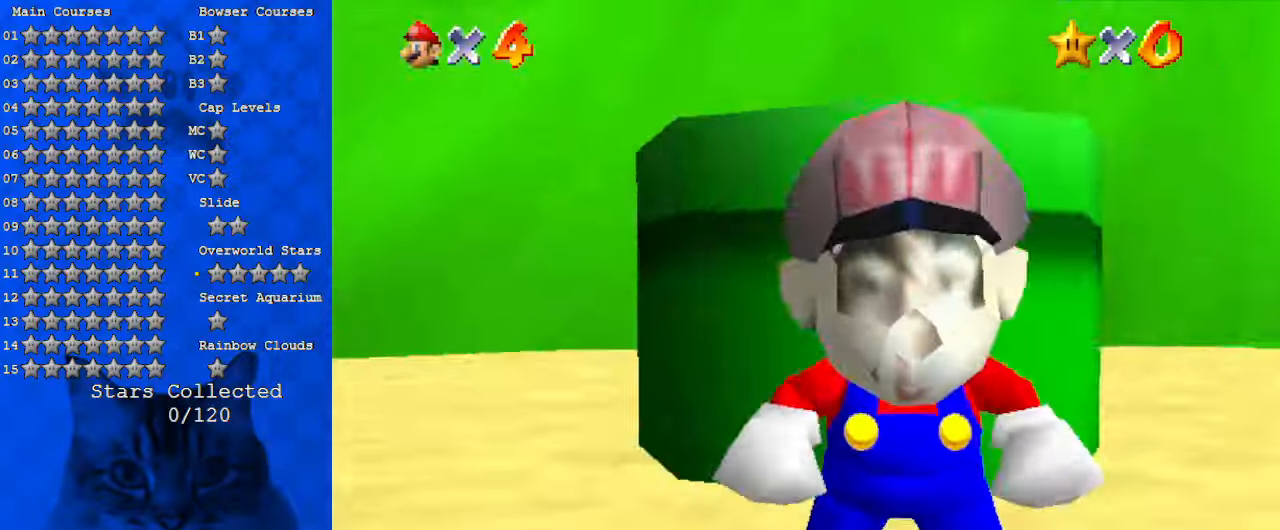
Gameplay with keyboard; each line is a JSON object with the keys held at the frame after it. "events" lists presses ("down") and releases ("up") of "a", "c", "ctrl", "d", "down", "left", "return", "right", "s", "shift", "up", "w", "x" and "y" between this image and that frame as [ms after this image, input, new state], when the widget could be followed in between. No other keys are recorded. Mouse input is not recorded.
{"keys": ["shift"], "events": [[433, "shift", "down"]]}
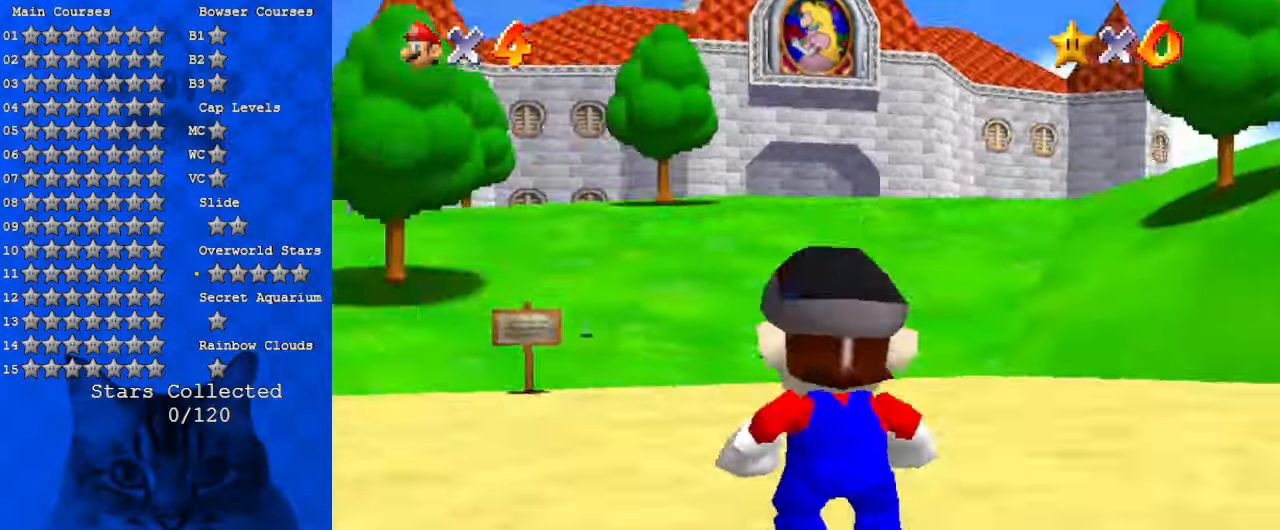
{"keys": ["shift", "up"], "events": [[67, "shift", "up"], [167, "shift", "down"], [267, "shift", "up"], [333, "shift", "down"], [400, "shift", "up"], [500, "shift", "down"], [500, "up", "down"]]}
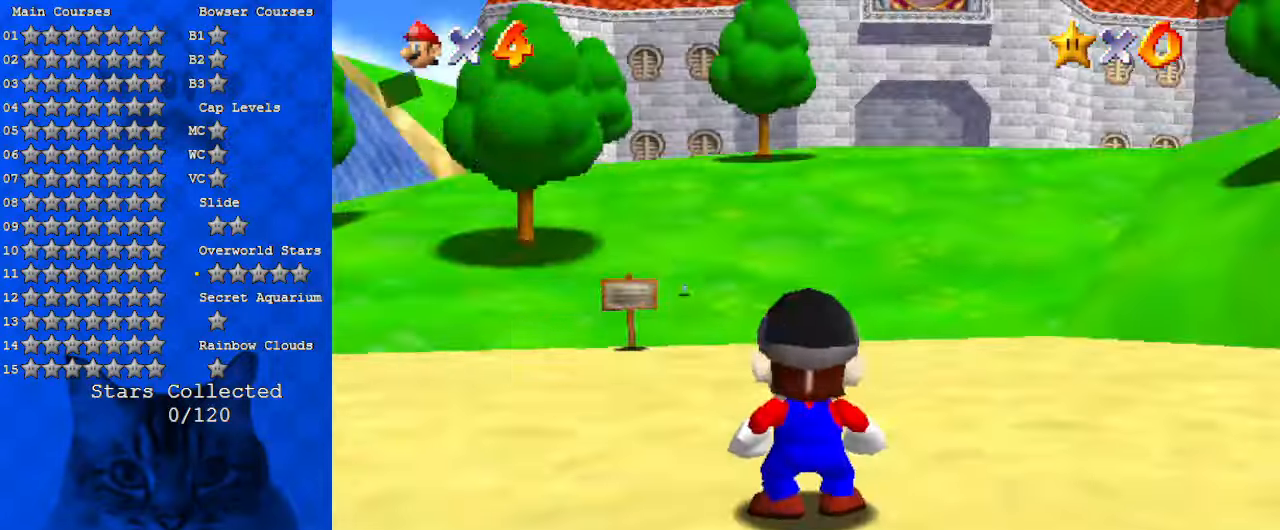
{"keys": ["up"], "events": [[67, "shift", "up"], [167, "shift", "down"], [267, "shift", "up"], [433, "right", "down"], [500, "right", "up"]]}
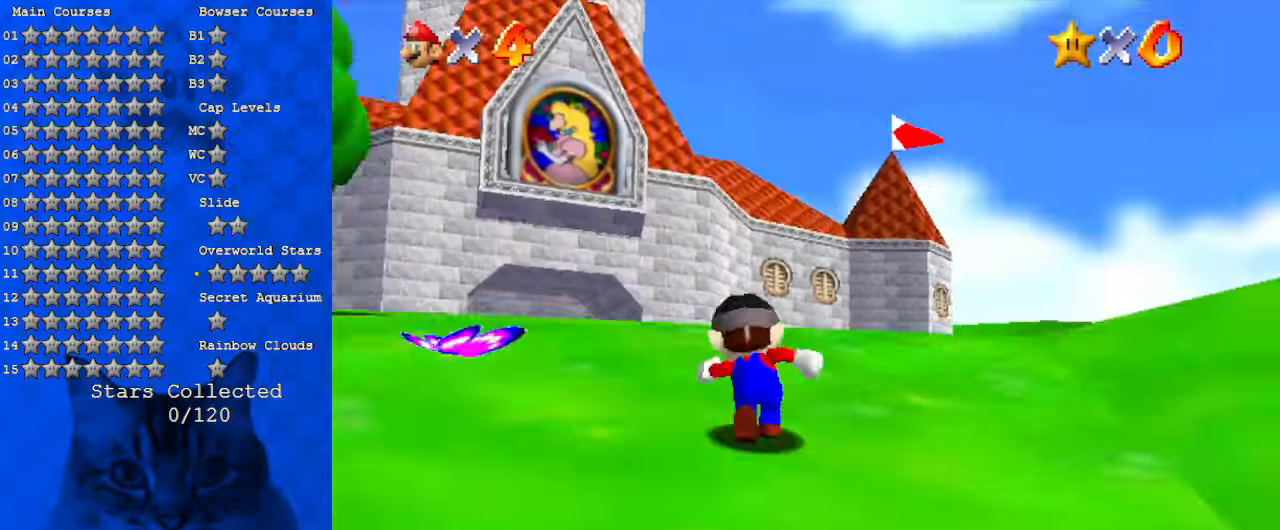
{"keys": ["up"], "events": [[267, "left", "down"], [333, "left", "up"]]}
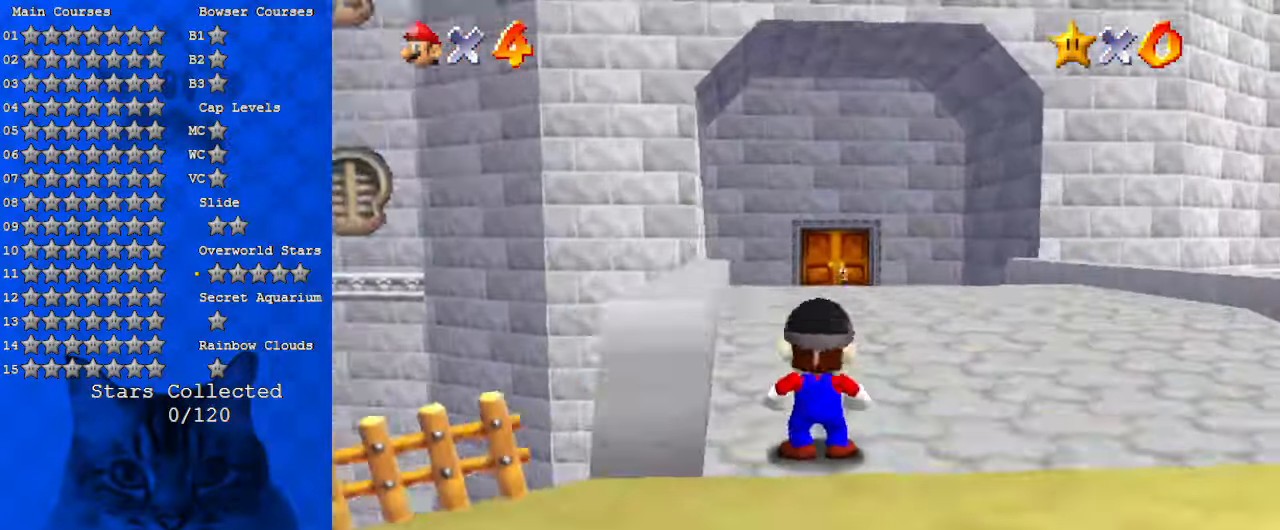
{"keys": ["shift", "up"], "events": [[333, "shift", "down"], [433, "shift", "up"], [500, "shift", "down"]]}
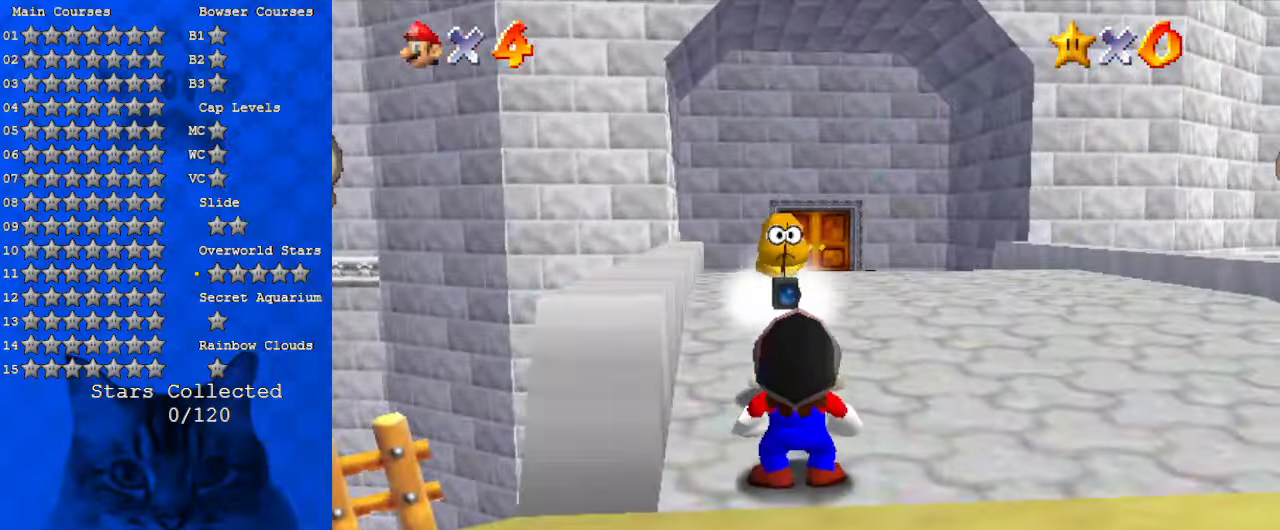
{"keys": ["up"], "events": [[100, "shift", "up"], [200, "shift", "down"], [300, "shift", "up"], [367, "shift", "down"], [467, "shift", "up"]]}
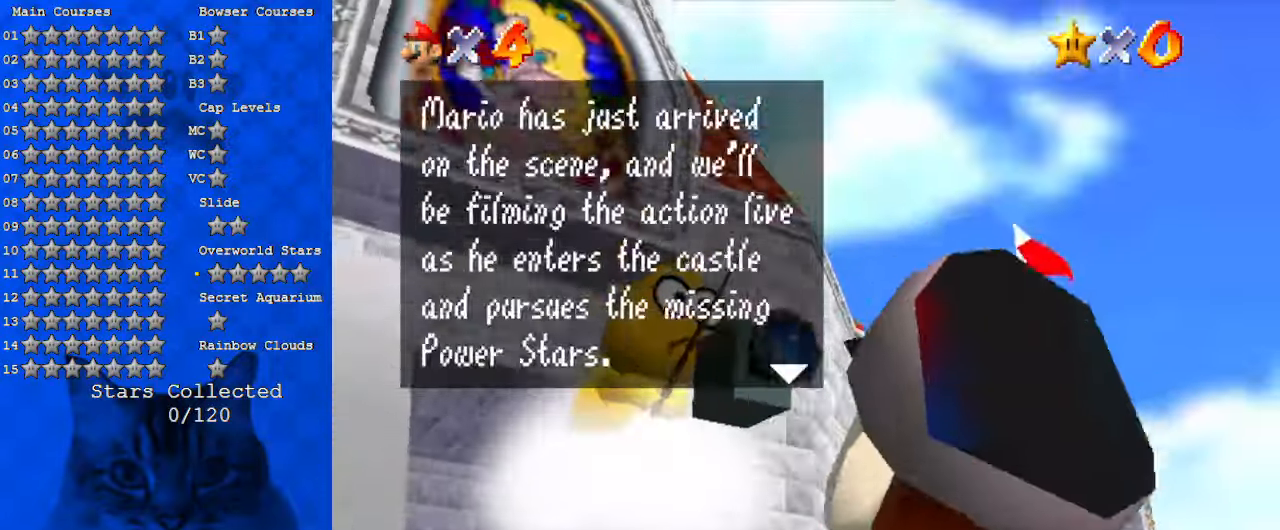
{"keys": ["shift", "up"], "events": [[33, "shift", "down"], [100, "shift", "up"], [200, "shift", "down"], [300, "shift", "up"], [333, "shift", "down"], [433, "shift", "up"], [467, "shift", "down"]]}
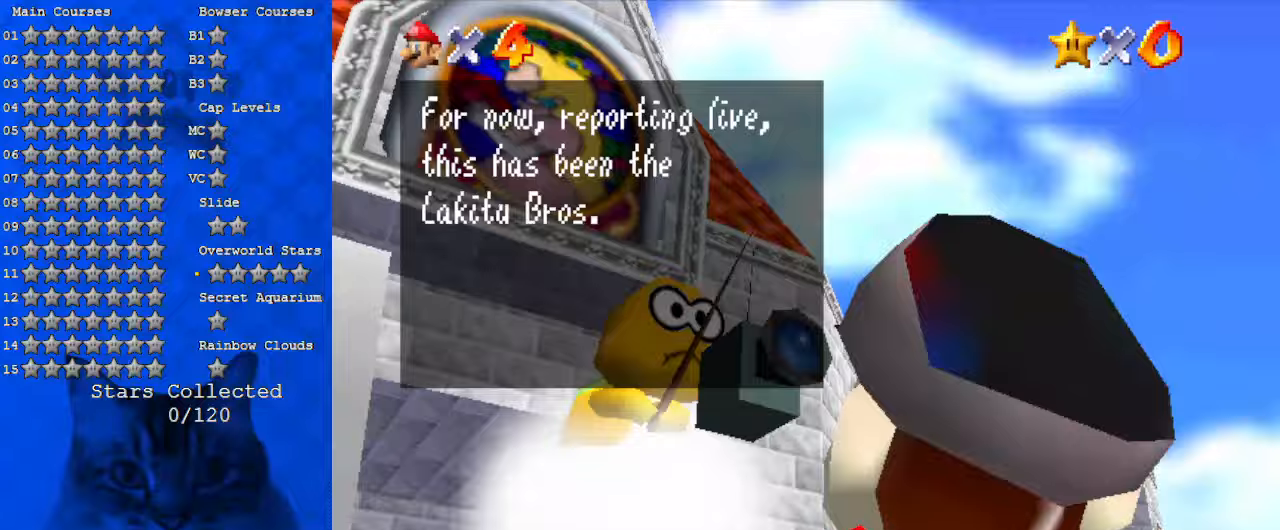
{"keys": ["shift", "up"], "events": [[67, "shift", "up"], [100, "shift", "down"], [200, "shift", "up"], [267, "shift", "down"], [300, "shift", "up"], [400, "shift", "down"]]}
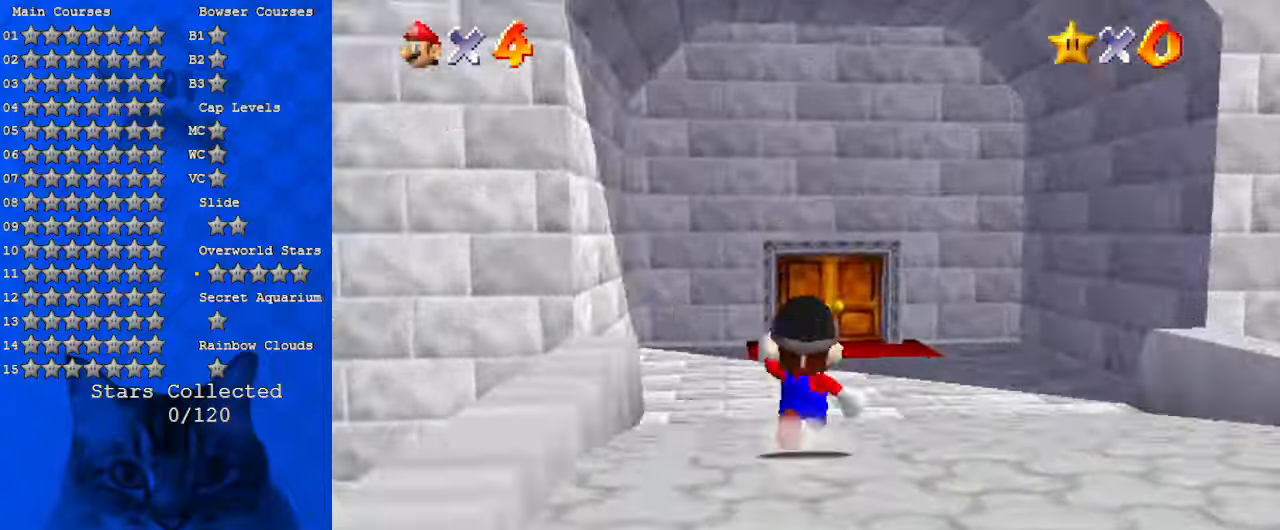
{"keys": ["up"], "events": [[33, "shift", "up"]]}
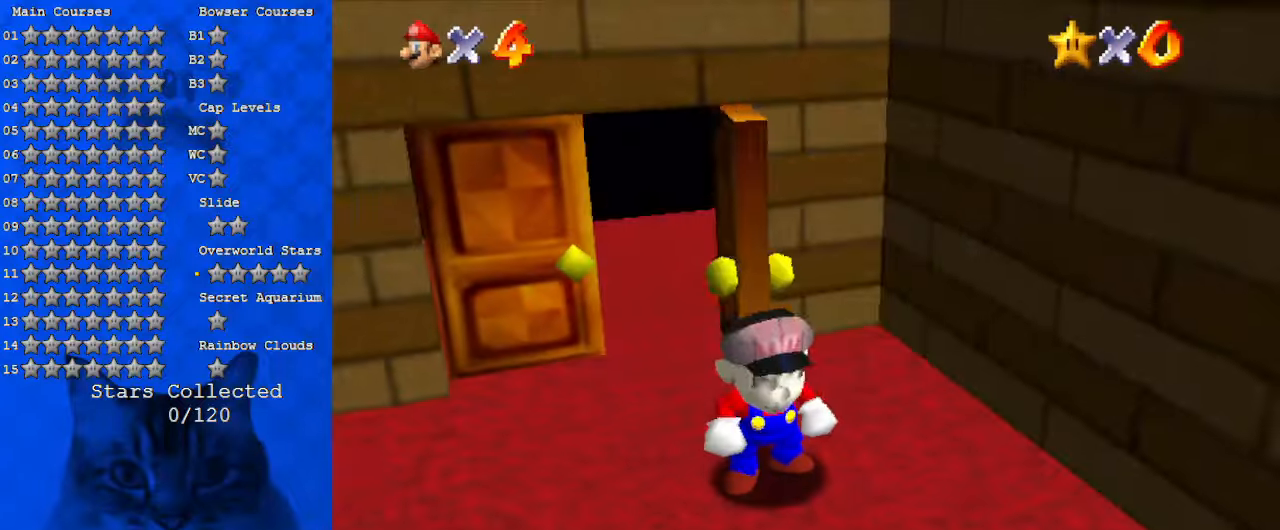
{"keys": ["down", "right"], "events": [[267, "right", "down"], [267, "up", "up"], [400, "down", "down"]]}
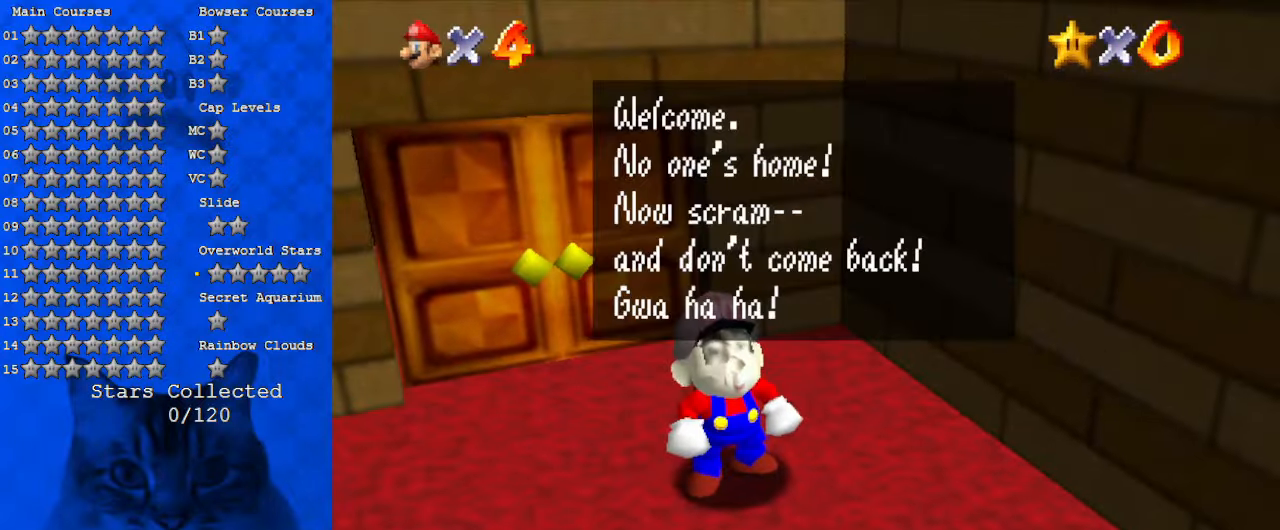
{"keys": ["down", "right"], "events": [[67, "shift", "down"], [133, "shift", "up"], [233, "shift", "down"], [333, "shift", "up"]]}
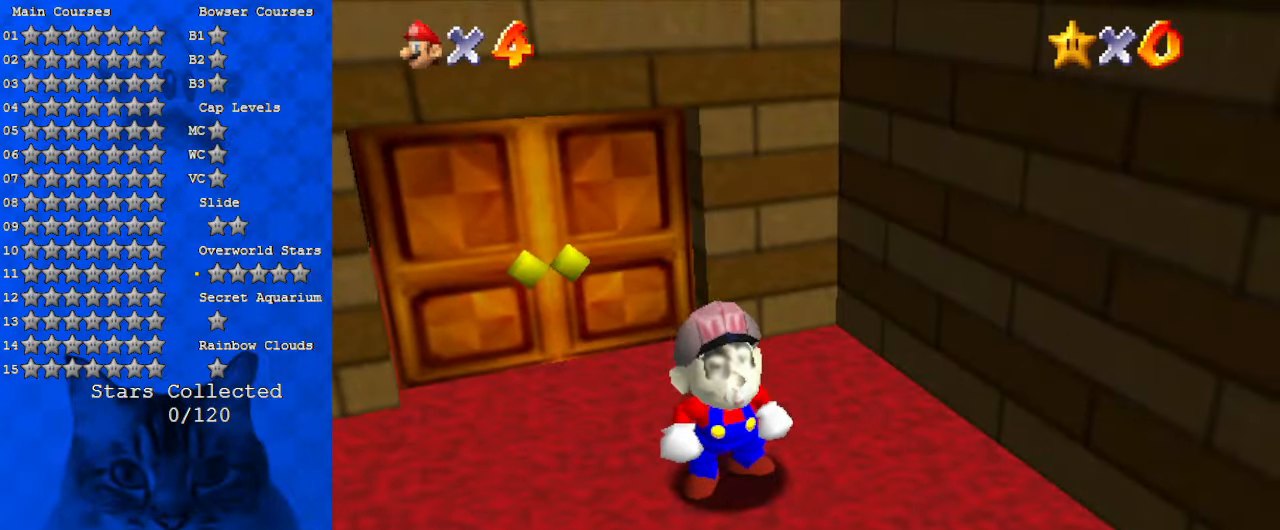
{"keys": ["right"], "events": [[167, "c", "down"], [300, "c", "up"], [333, "down", "up"]]}
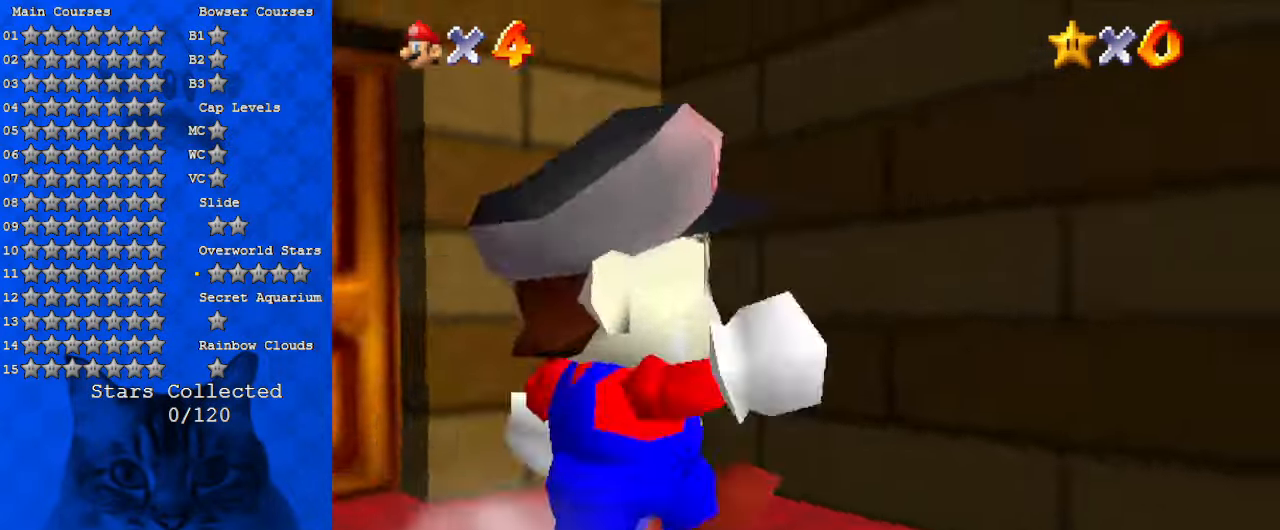
{"keys": ["ctrl", "right"], "events": [[100, "down", "down"], [267, "shift", "down"], [400, "ctrl", "down"], [433, "down", "up"], [500, "shift", "up"]]}
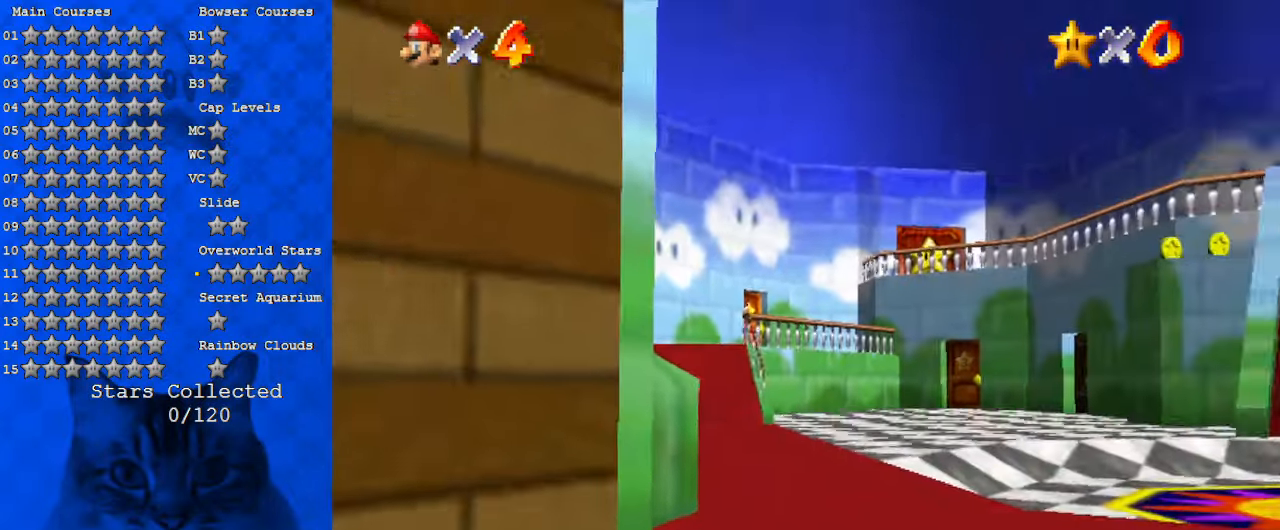
{"keys": ["up"], "events": [[33, "ctrl", "up"], [67, "up", "down"], [133, "right", "up"]]}
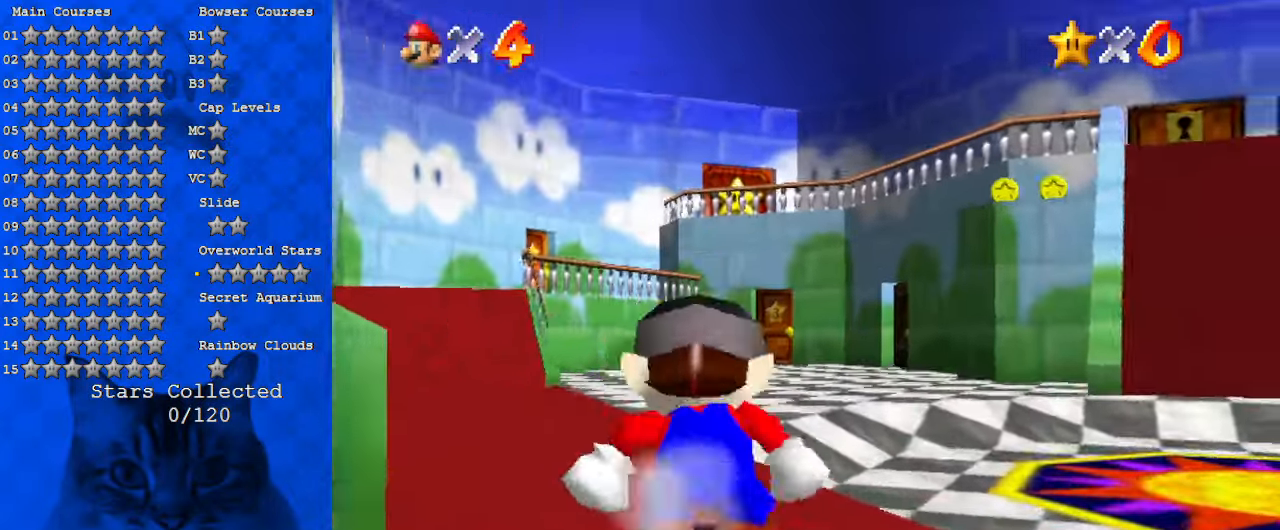
{"keys": ["up"], "events": [[100, "left", "down"], [167, "left", "up"], [167, "shift", "down"], [233, "shift", "up"]]}
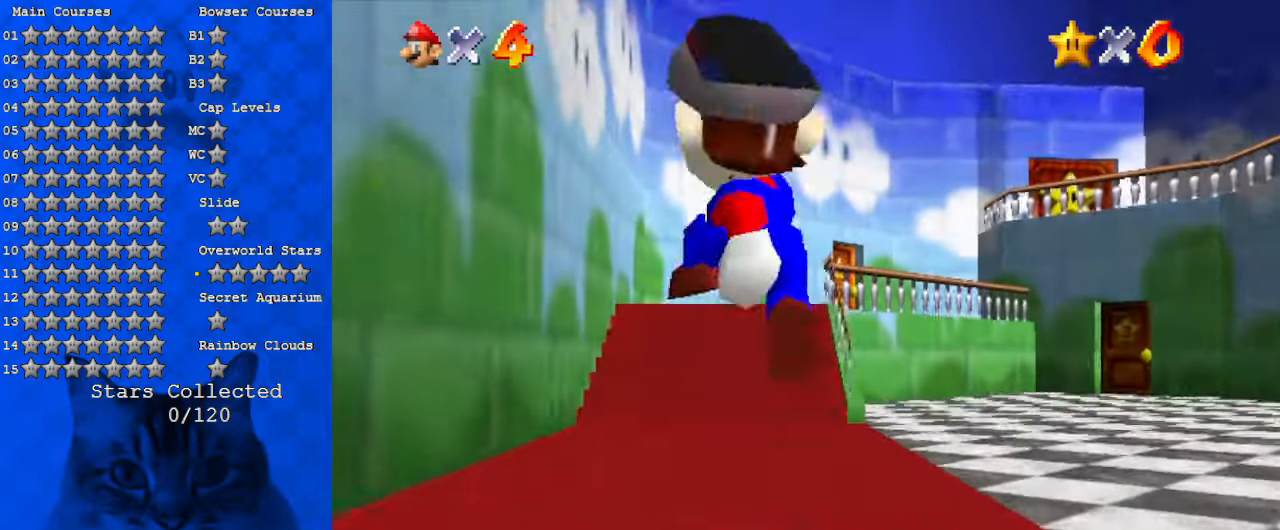
{"keys": ["up"], "events": [[33, "ctrl", "down"], [133, "ctrl", "up"], [200, "ctrl", "down"], [200, "shift", "down"], [367, "ctrl", "up"], [433, "shift", "up"]]}
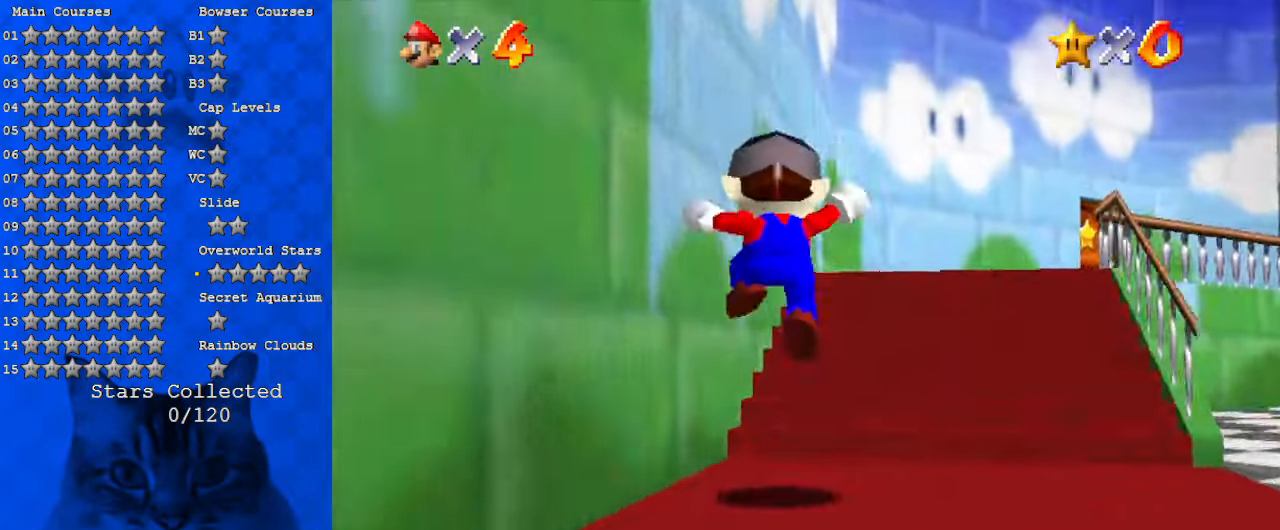
{"keys": ["ctrl", "up"], "events": [[200, "right", "down"], [300, "shift", "down"], [433, "right", "up"], [433, "shift", "up"], [467, "ctrl", "down"]]}
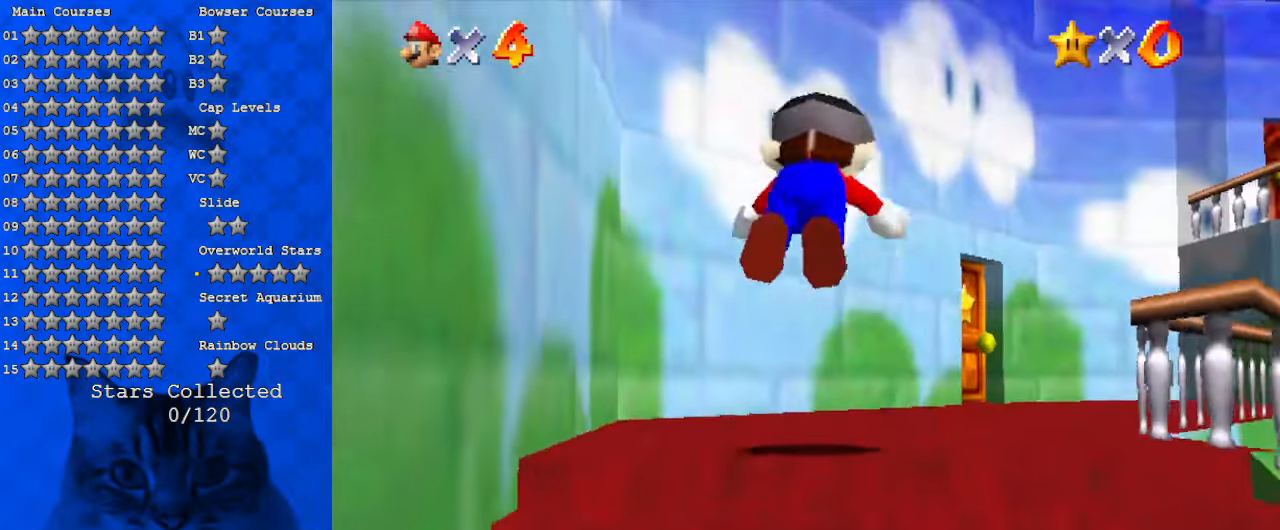
{"keys": ["right", "up"], "events": [[100, "ctrl", "up"], [300, "ctrl", "down"], [300, "shift", "down"], [400, "right", "down"], [433, "ctrl", "up"], [433, "shift", "up"]]}
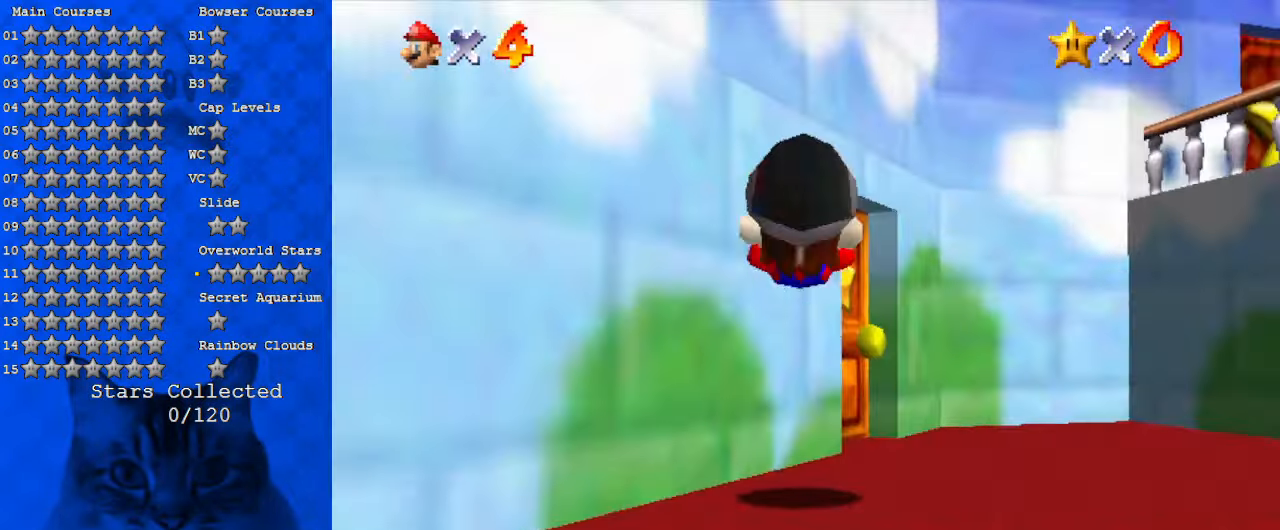
{"keys": ["left"], "events": [[33, "right", "up"], [67, "up", "up"], [200, "up", "down"], [300, "left", "down"], [433, "up", "up"]]}
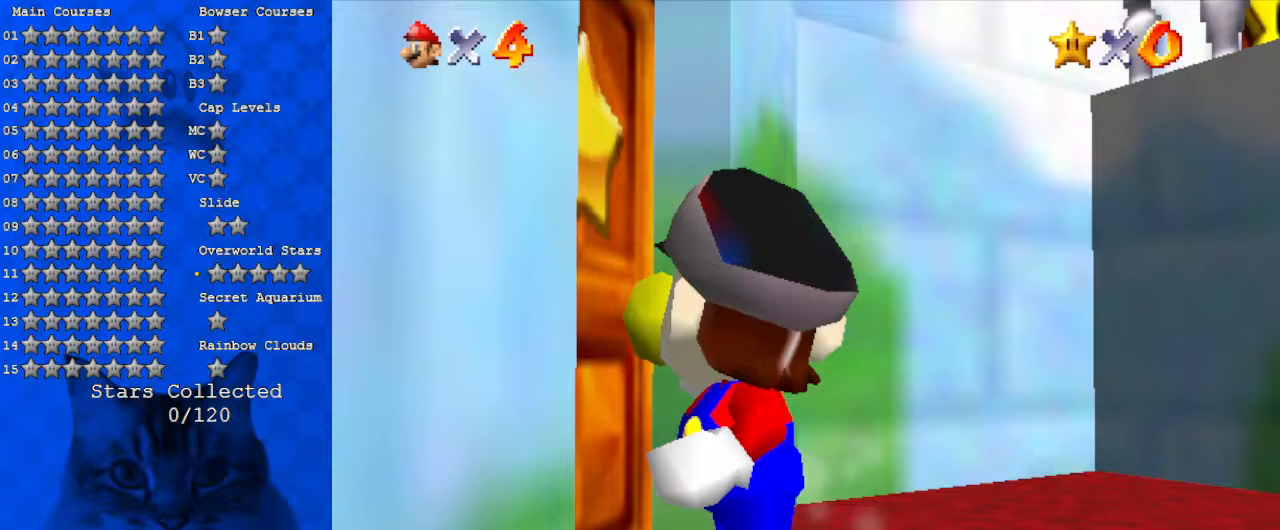
{"keys": ["up"], "events": [[67, "up", "down"], [167, "left", "up"]]}
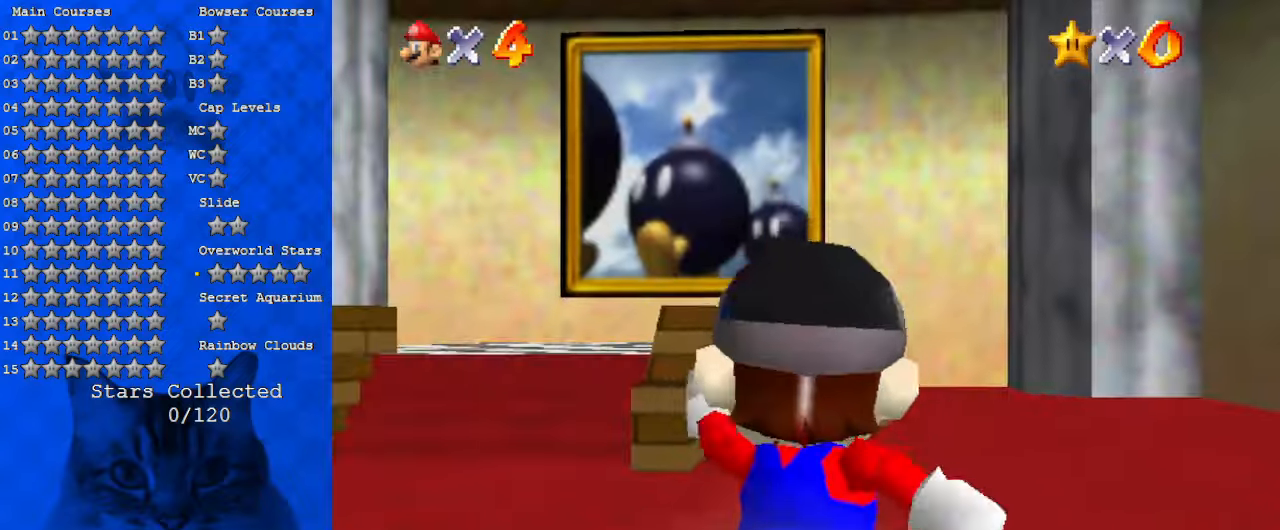
{"keys": ["up", "y"], "events": [[167, "y", "down"], [233, "shift", "down"], [367, "shift", "up"]]}
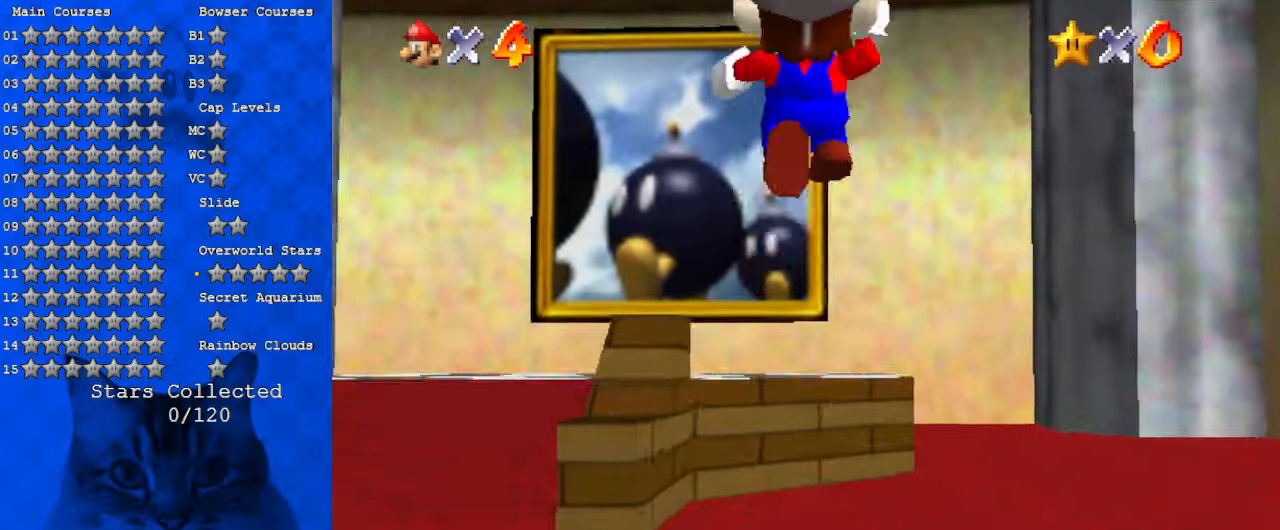
{"keys": ["up", "y"], "events": [[333, "left", "down"], [433, "left", "up"]]}
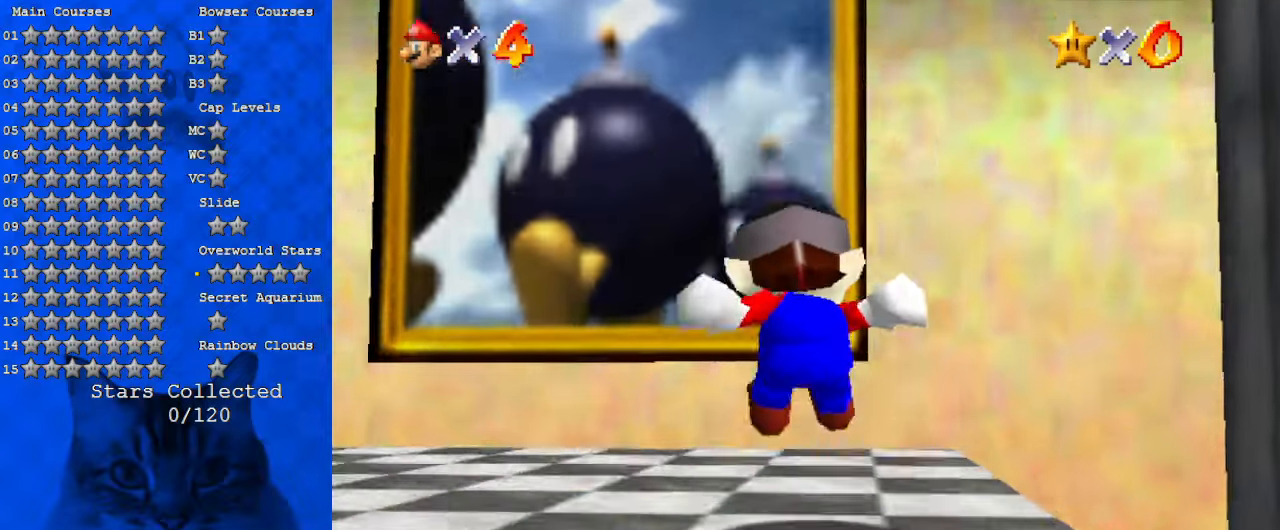
{"keys": ["up"], "events": [[167, "shift", "down"], [233, "y", "up"], [300, "shift", "up"], [333, "c", "down"], [433, "c", "up"]]}
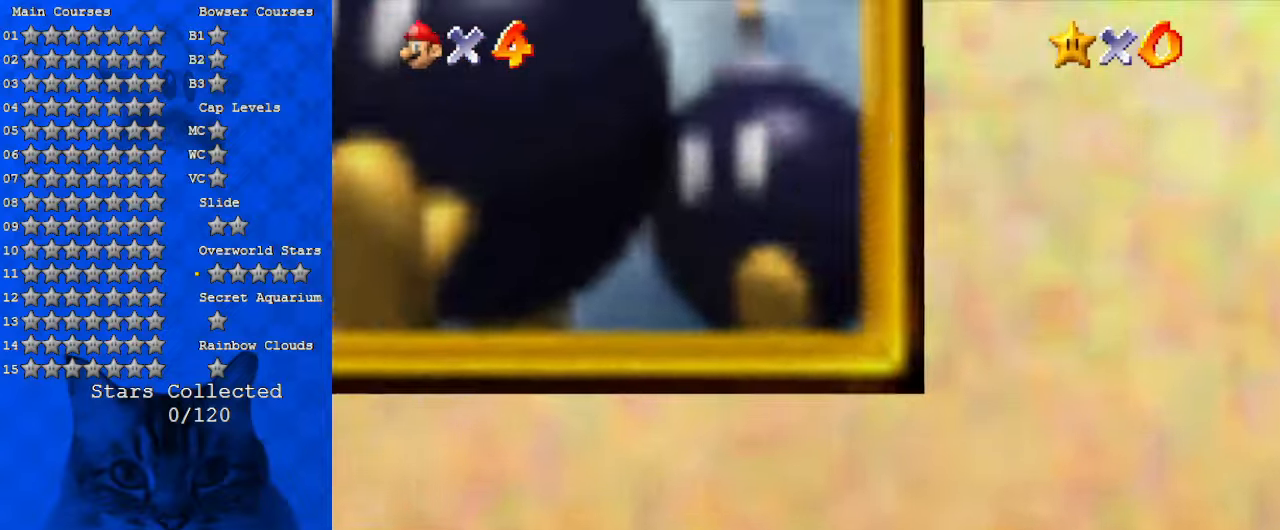
{"keys": [], "events": [[33, "up", "up"]]}
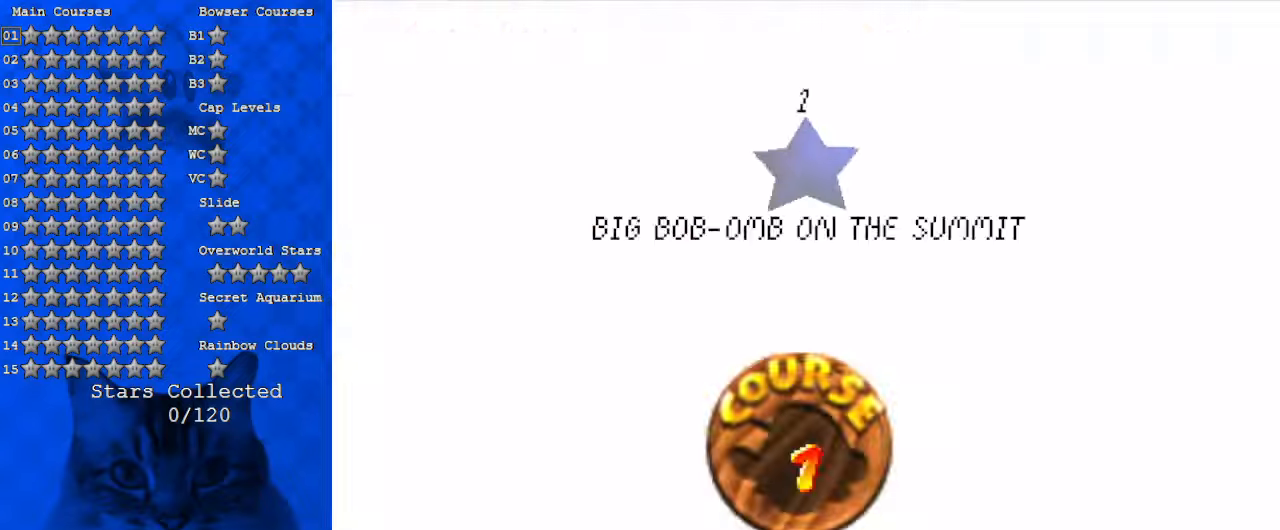
{"keys": ["a"], "events": [[33, "return", "down"], [133, "return", "up"], [200, "return", "down"], [367, "return", "up"], [500, "a", "down"]]}
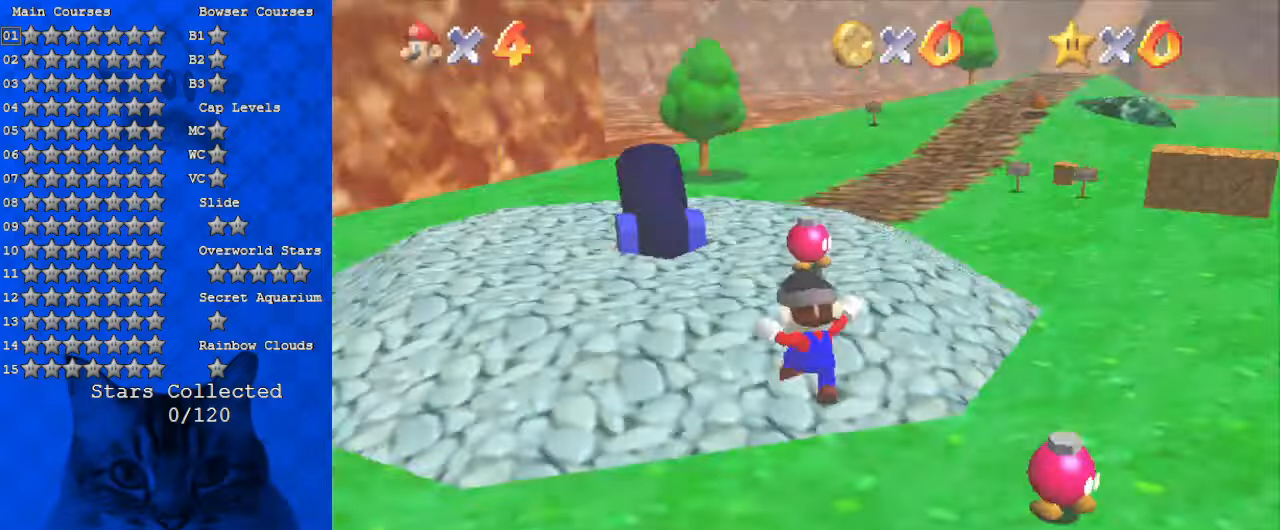
{"keys": [], "events": [[33, "up", "down"], [100, "a", "up"], [133, "c", "down"], [167, "s", "down"], [267, "c", "up"], [267, "up", "up"], [300, "s", "up"]]}
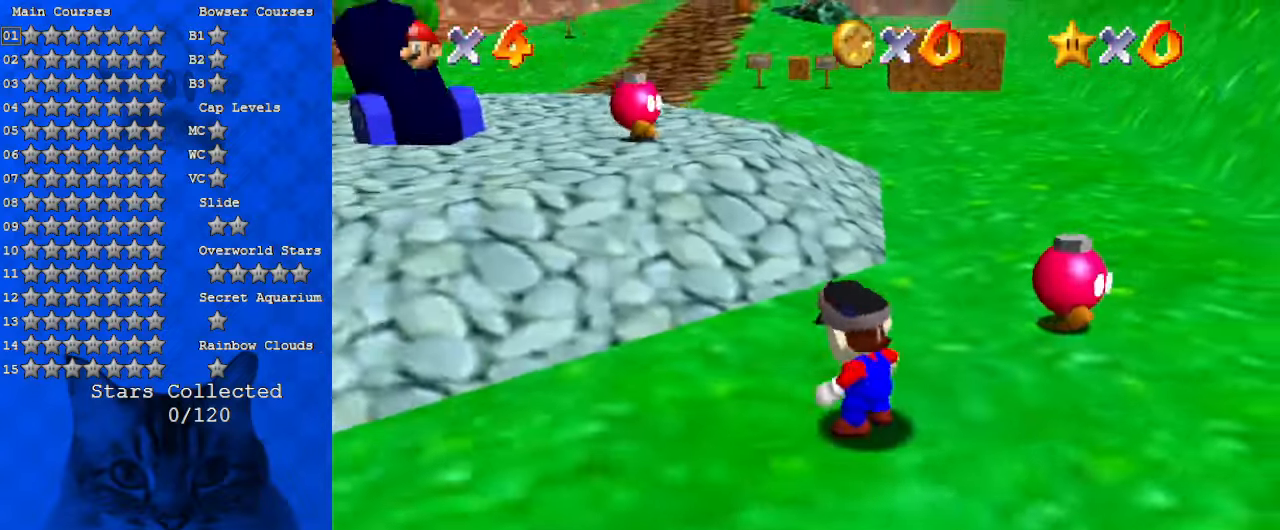
{"keys": ["up"], "events": [[233, "up", "down"]]}
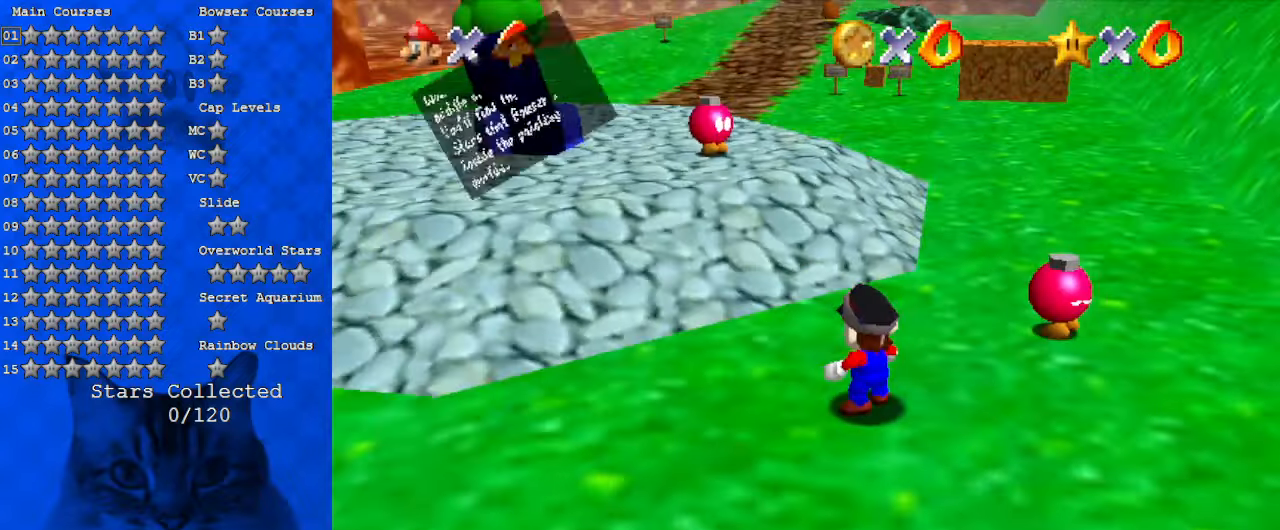
{"keys": ["shift", "up"], "events": [[100, "shift", "down"], [233, "shift", "up"], [433, "shift", "down"]]}
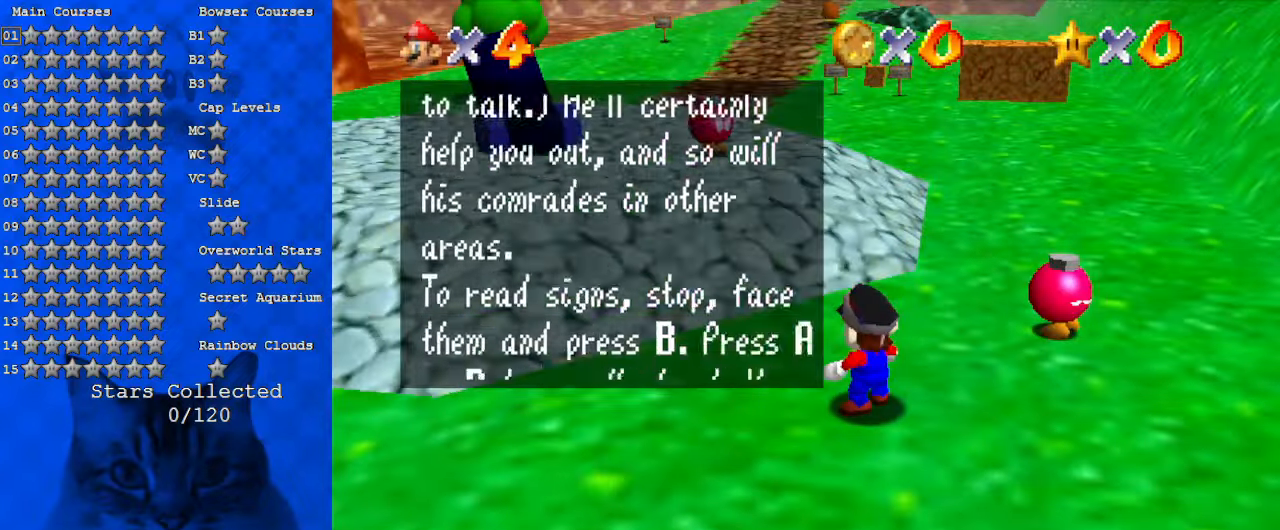
{"keys": ["up"], "events": [[67, "shift", "up"], [233, "shift", "down"], [400, "shift", "up"]]}
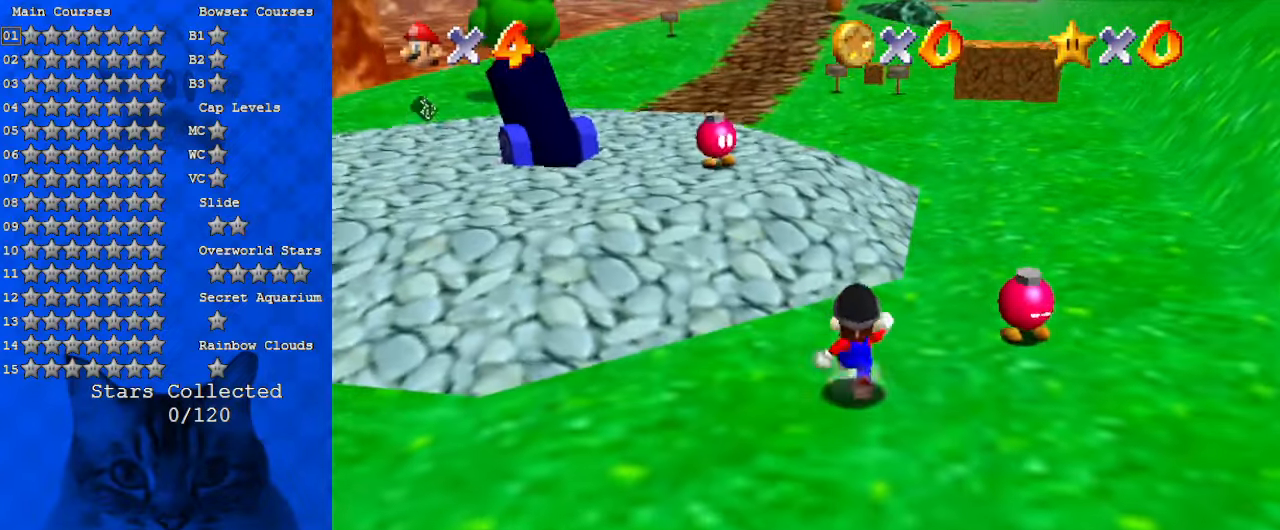
{"keys": ["up"], "events": [[200, "y", "down"], [267, "shift", "down"], [400, "shift", "up"], [400, "y", "up"]]}
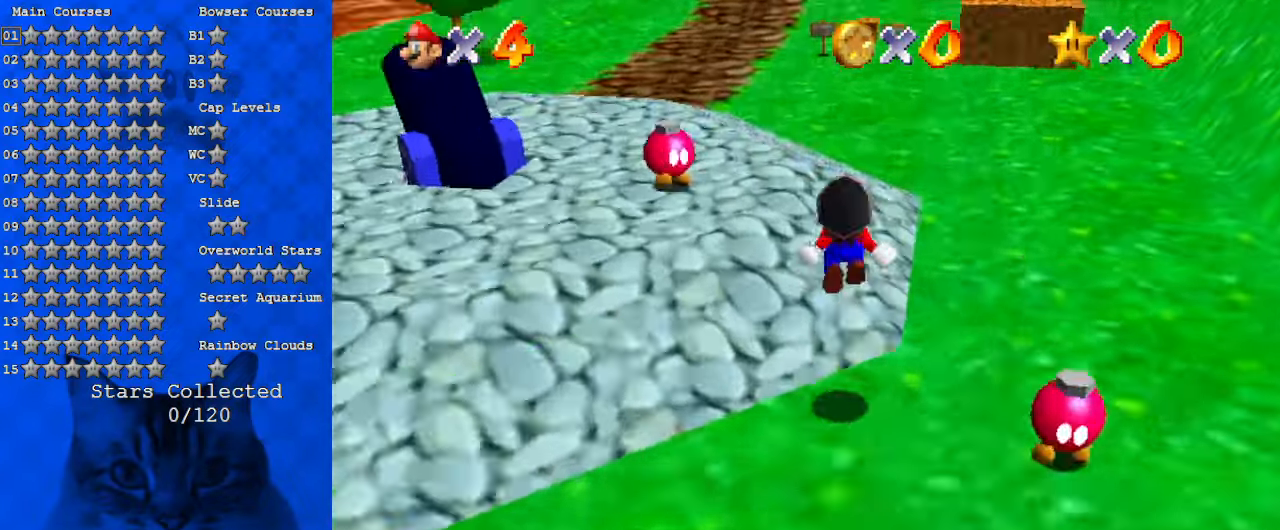
{"keys": ["up"], "events": [[33, "w", "down"], [133, "w", "up"], [367, "s", "down"], [500, "s", "up"]]}